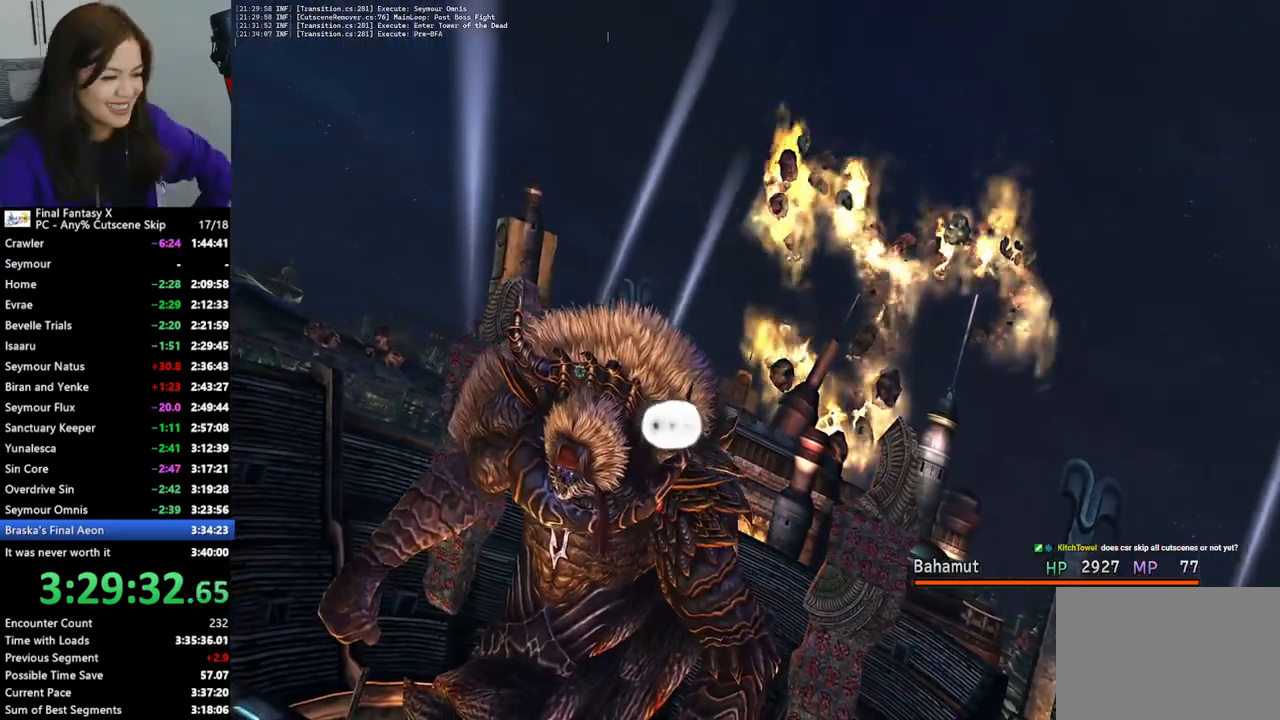
Gameplay with a controller (PlayStation layout); each line is a JSON object with the inputs held at the frame after it. "events" lists button and stick changes between this image and that frame as [ms after this image, input, new state], when the widget could be followed in between. Not read: L3 R3.
{"buttons": ["L2"], "left_stick": "center", "right_stick": "center", "events": []}
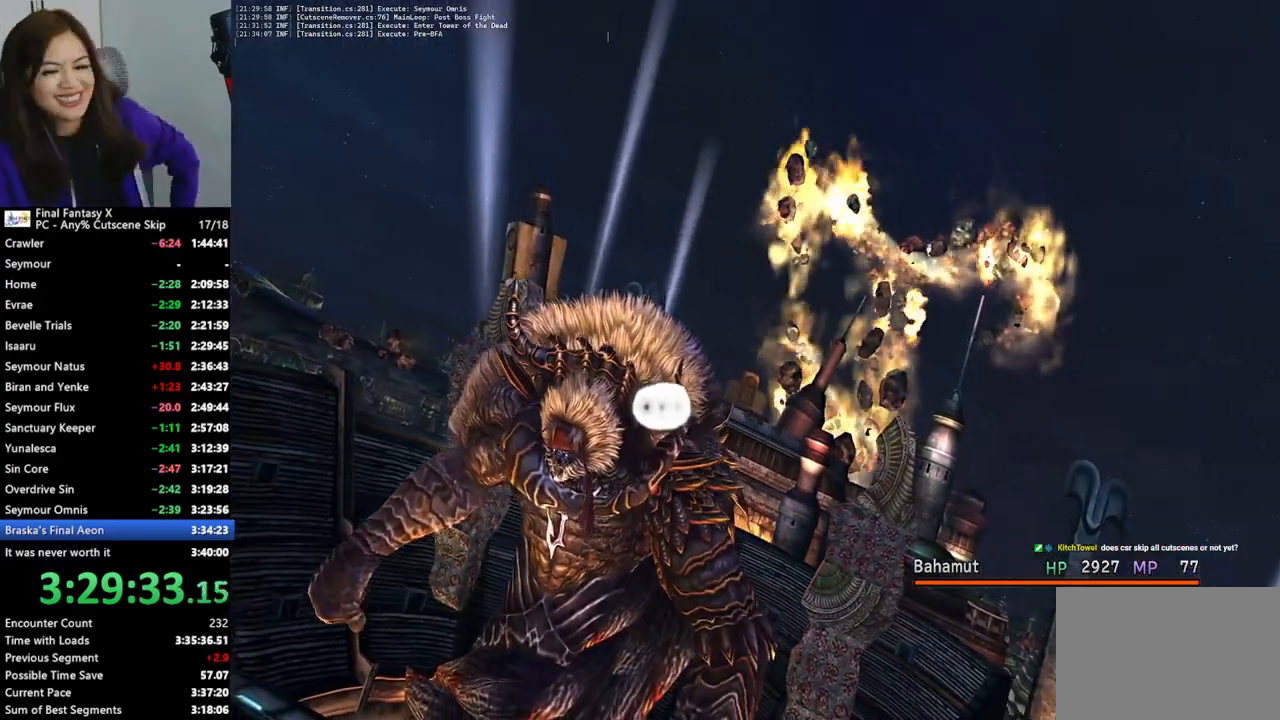
{"buttons": ["L2"], "left_stick": "center", "right_stick": "center", "events": []}
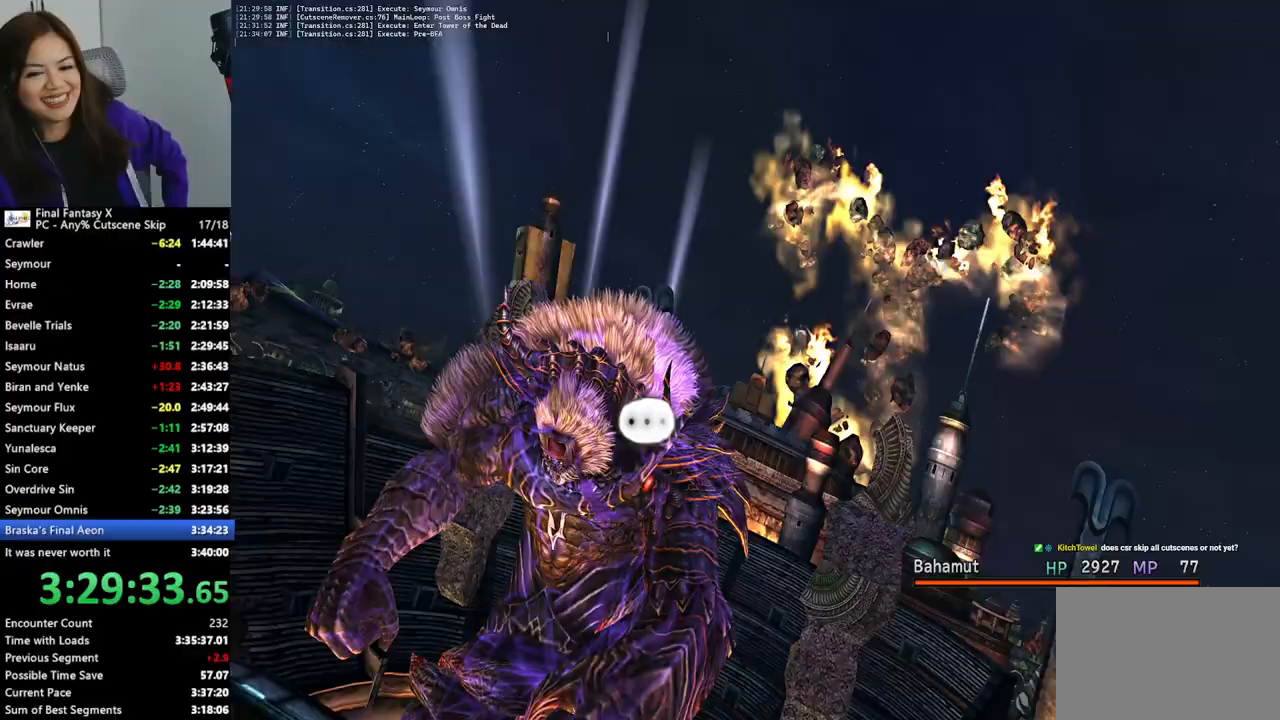
{"buttons": ["L2"], "left_stick": "center", "right_stick": "center", "events": []}
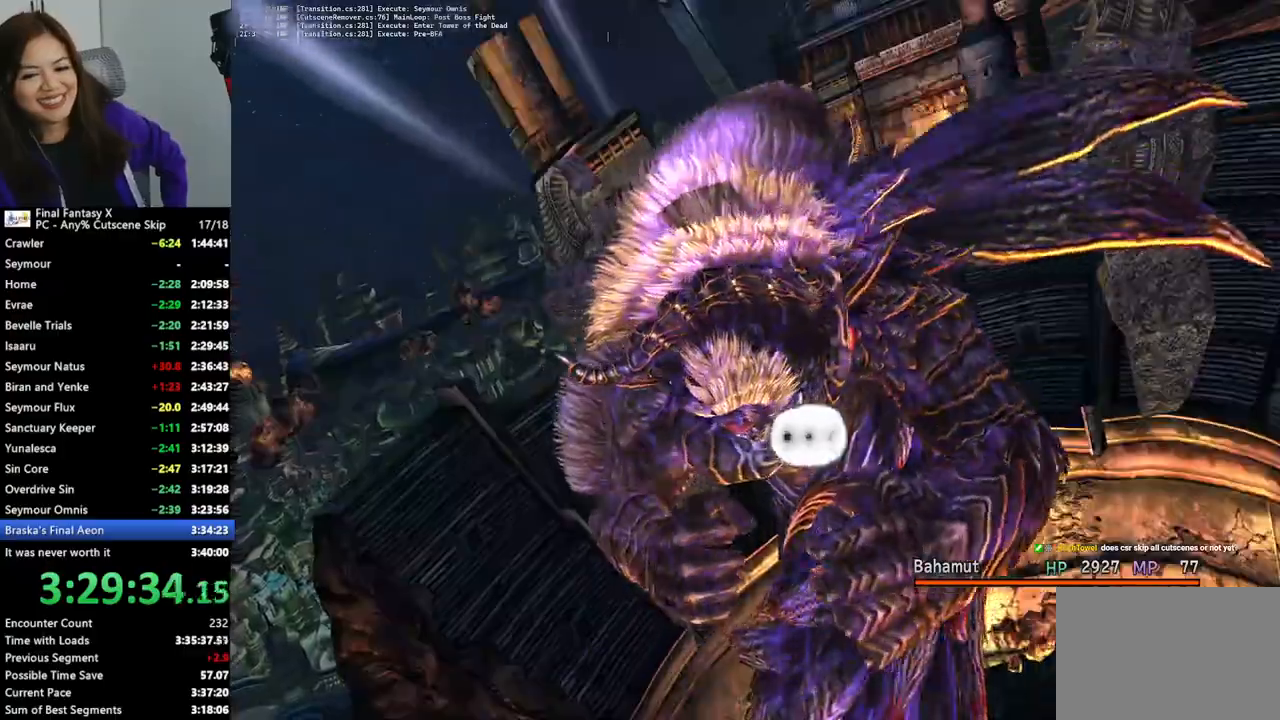
{"buttons": ["TRIANGLE", "L2"], "left_stick": "center", "right_stick": "center", "events": [[300, "TRIANGLE", "down"]]}
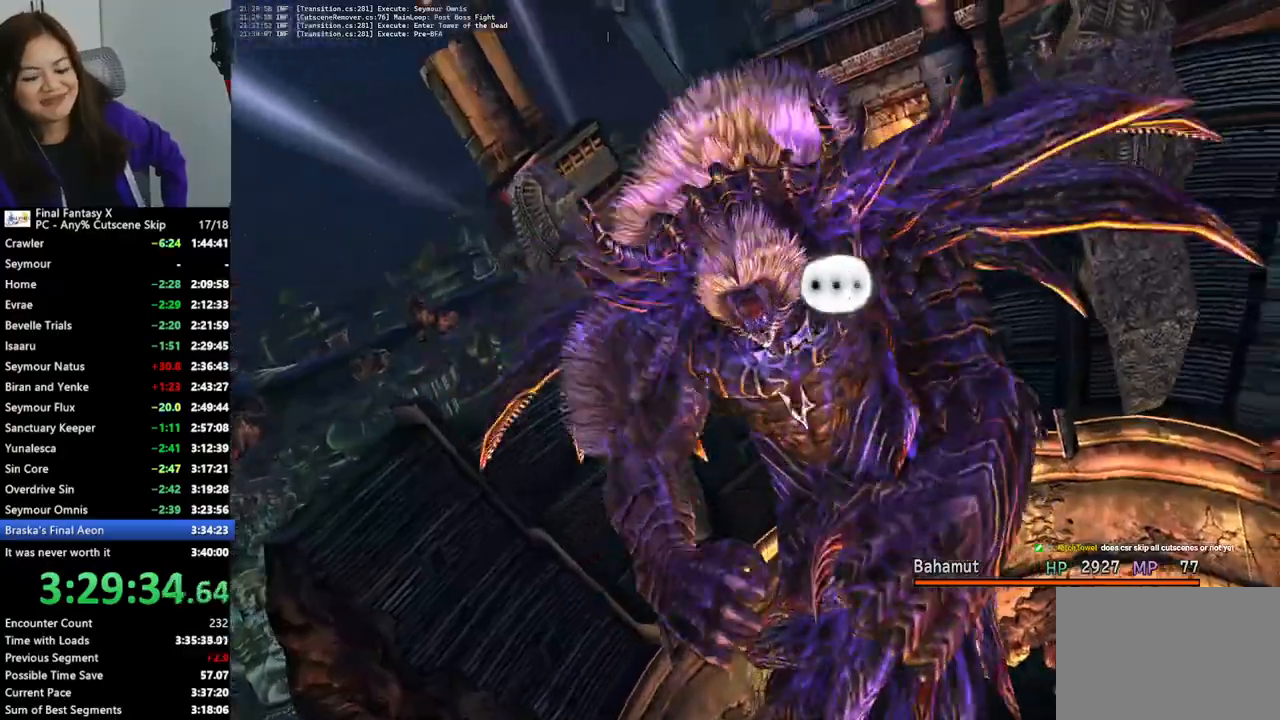
{"buttons": ["L2"], "left_stick": "center", "right_stick": "center", "events": [[33, "R1", "down"], [33, "TRIANGLE", "up"], [133, "R1", "up"]]}
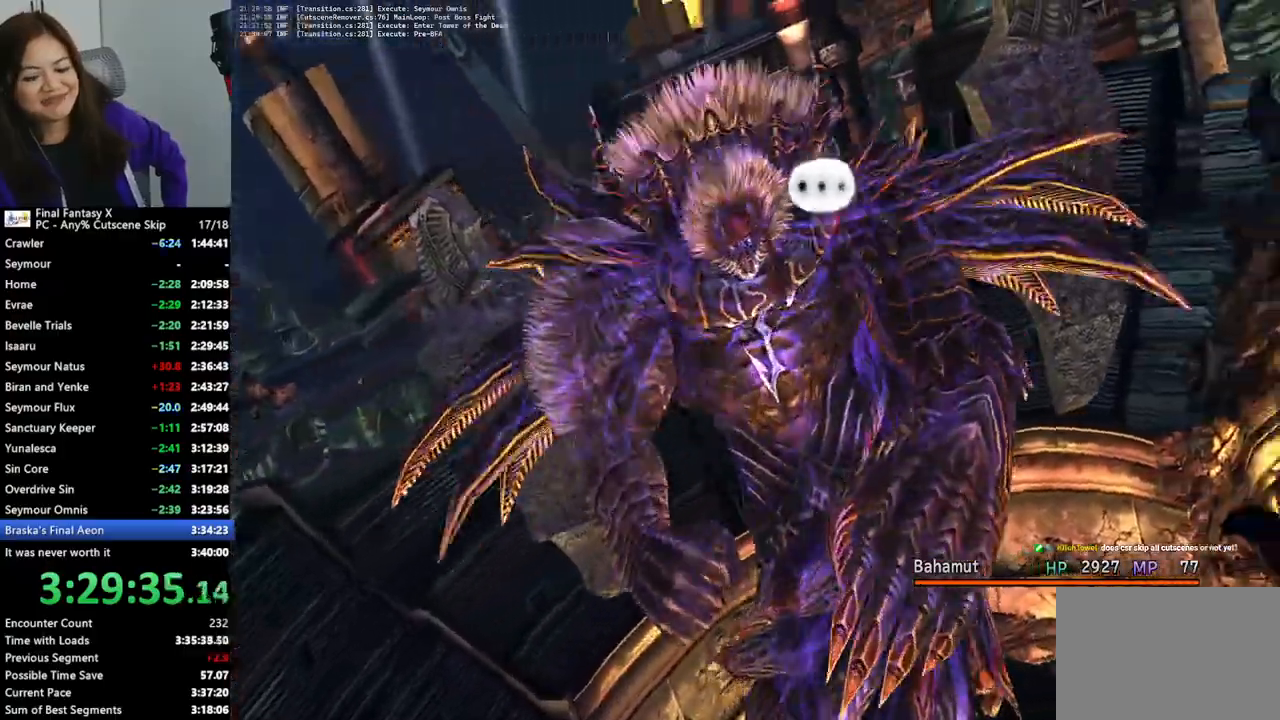
{"buttons": ["L2"], "left_stick": "center", "right_stick": "center", "events": [[200, "L1", "down"], [267, "L1", "up"]]}
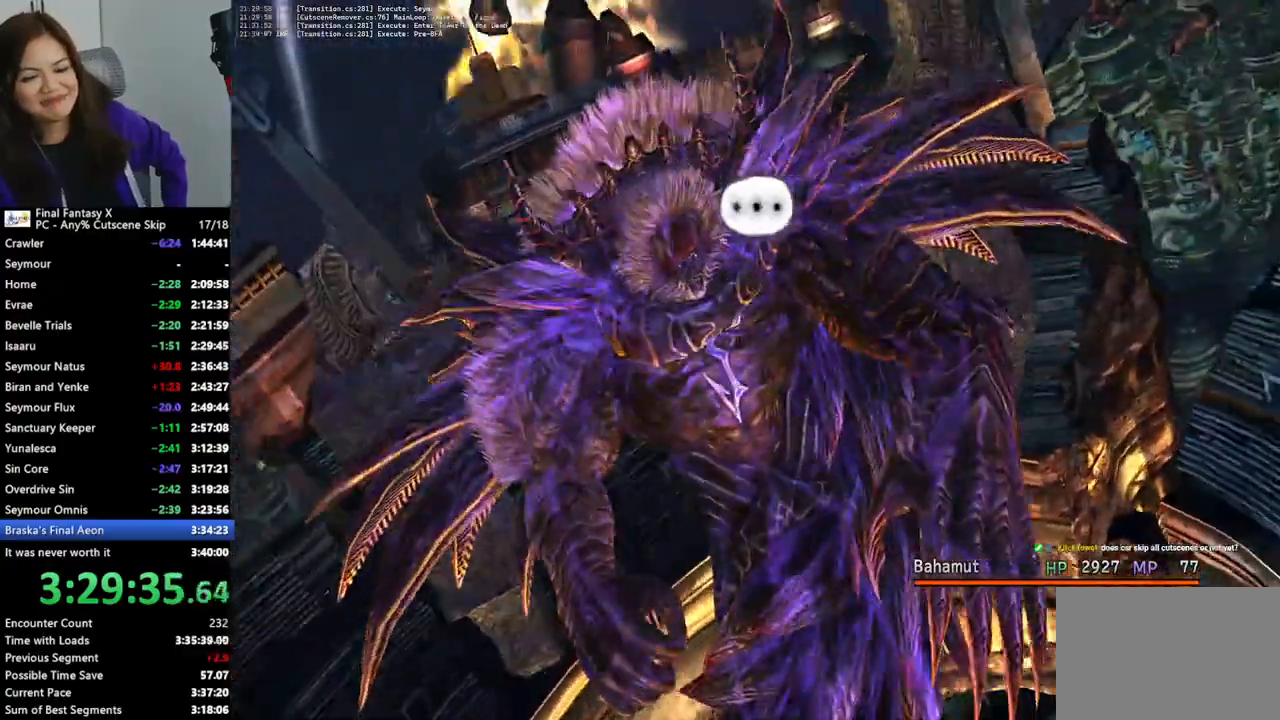
{"buttons": ["L2"], "left_stick": "center", "right_stick": "center", "events": []}
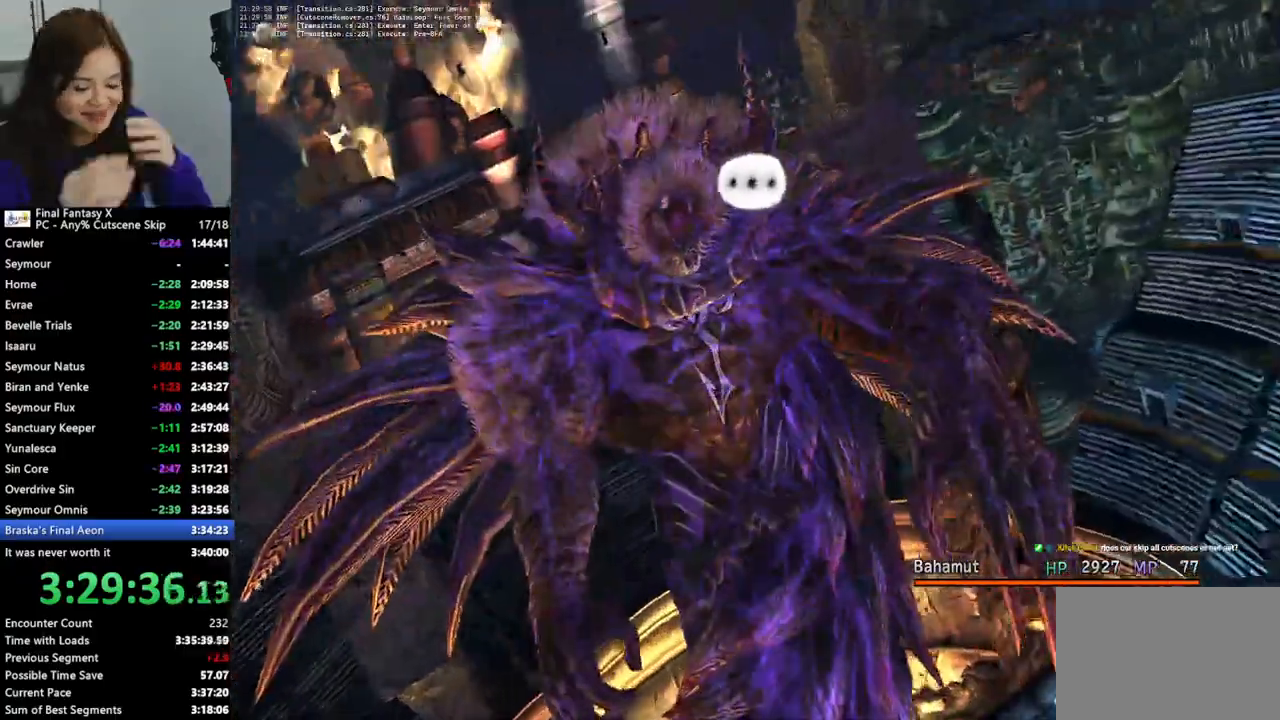
{"buttons": ["L2"], "left_stick": "center", "right_stick": "center", "events": []}
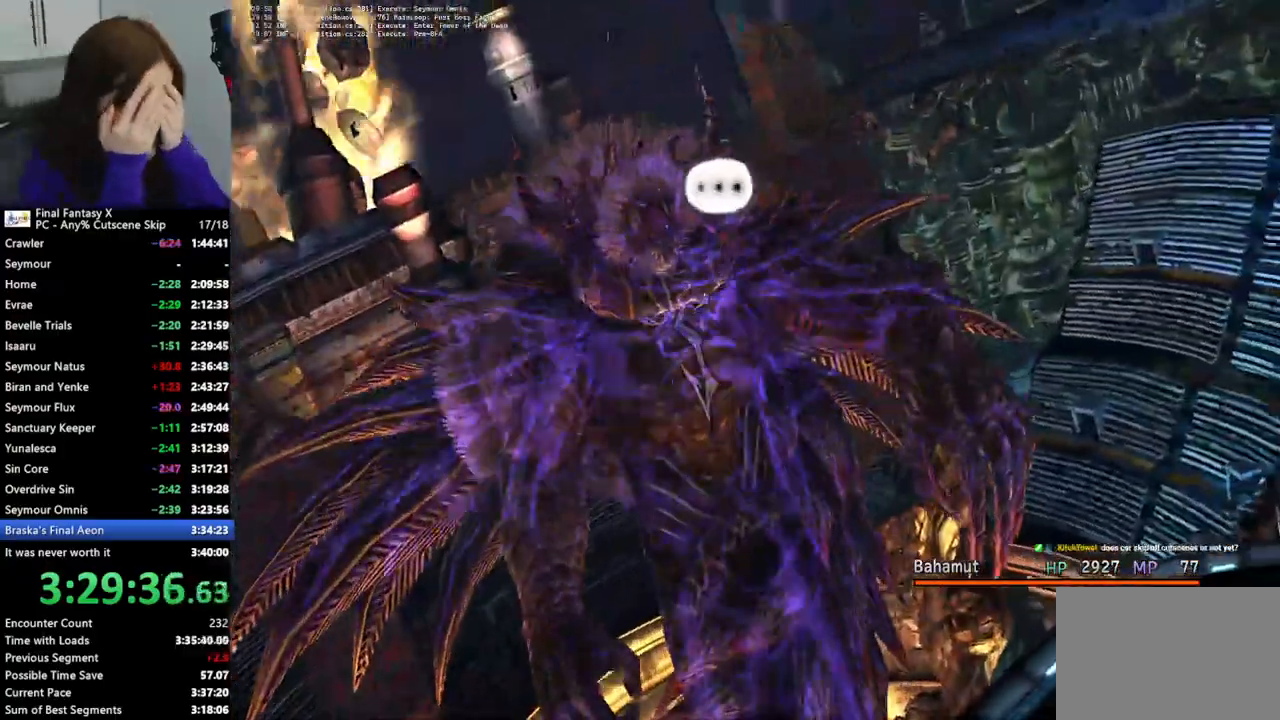
{"buttons": ["L2"], "left_stick": "center", "right_stick": "center", "events": []}
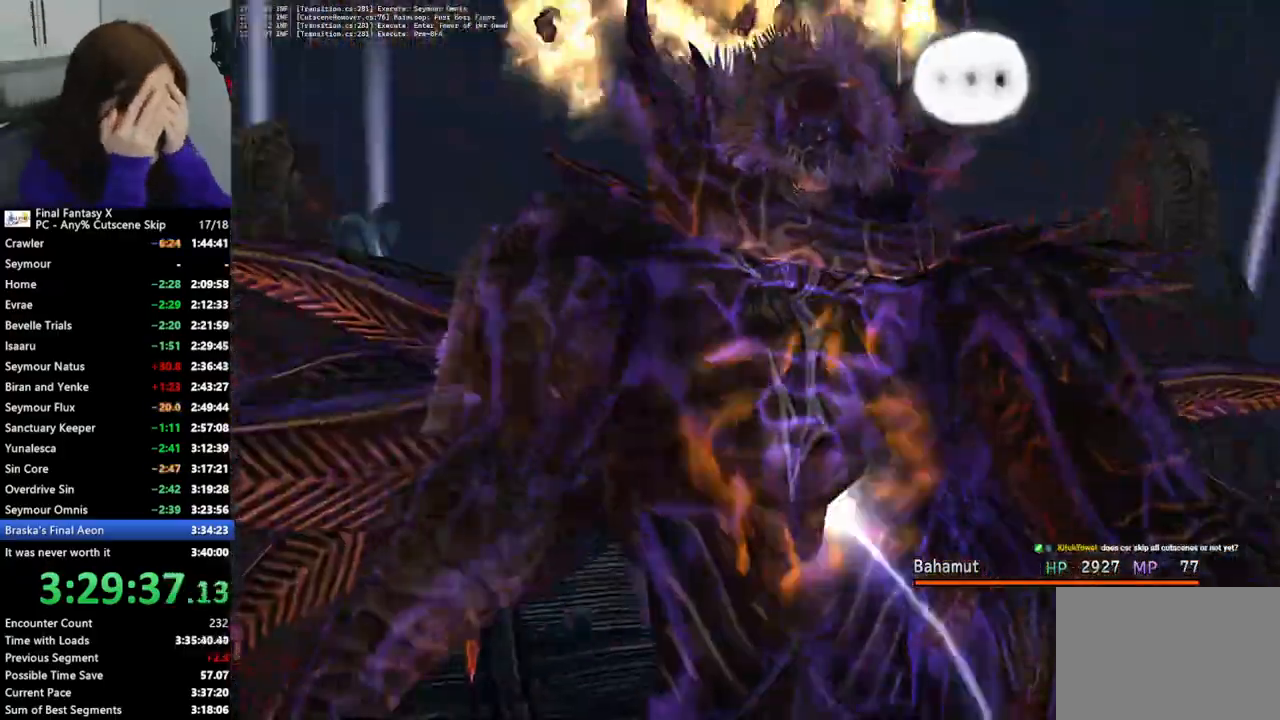
{"buttons": ["L2"], "left_stick": "center", "right_stick": "center", "events": []}
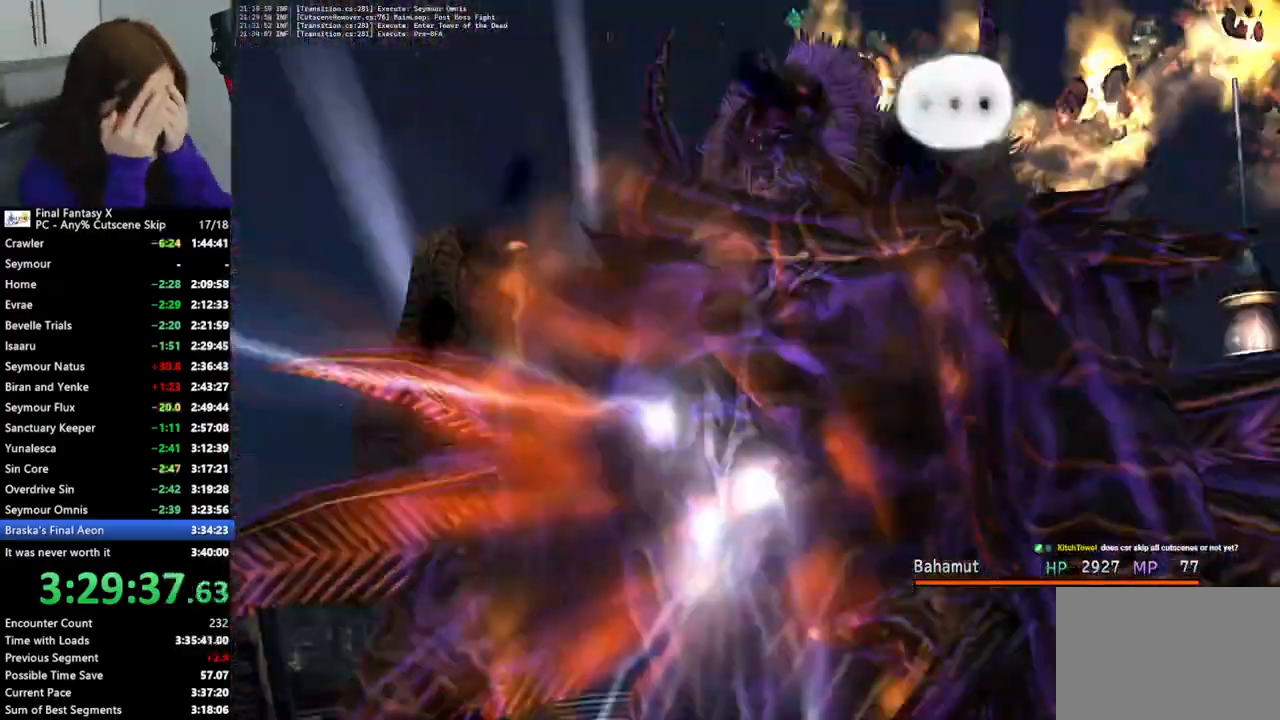
{"buttons": ["L2"], "left_stick": "center", "right_stick": "center", "events": []}
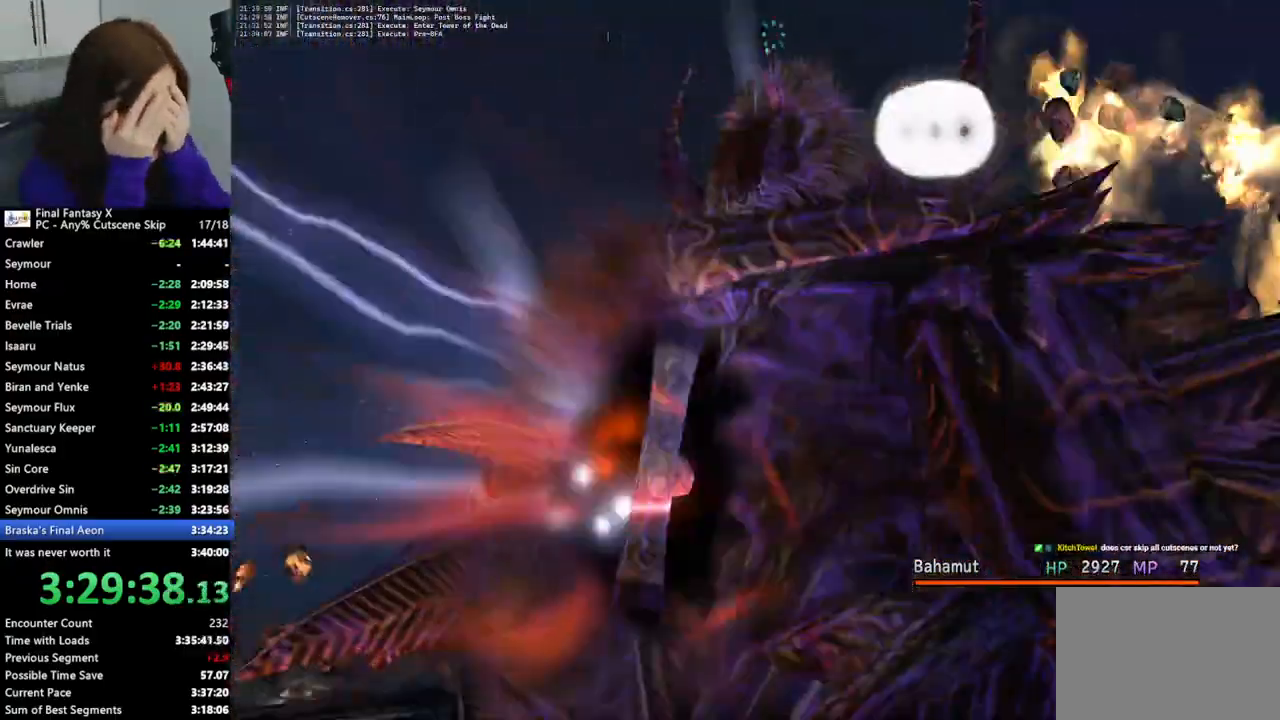
{"buttons": ["L2"], "left_stick": "center", "right_stick": "center", "events": []}
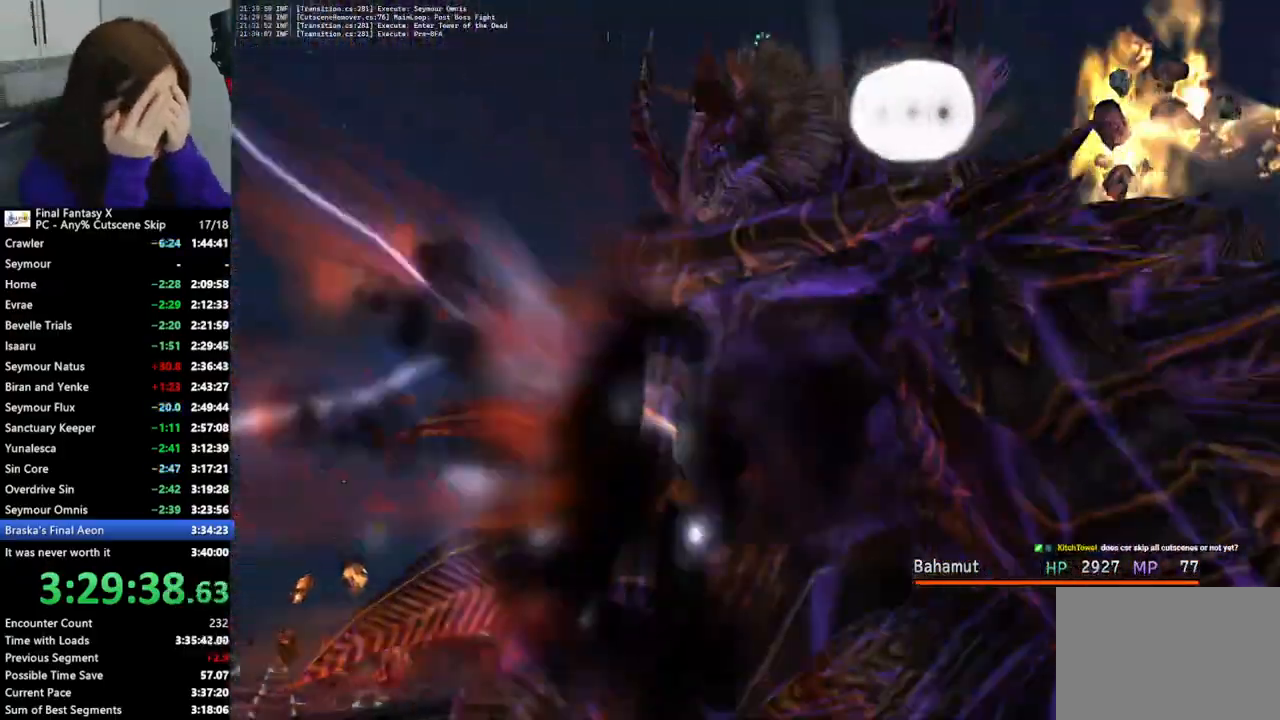
{"buttons": ["L2"], "left_stick": "center", "right_stick": "center", "events": []}
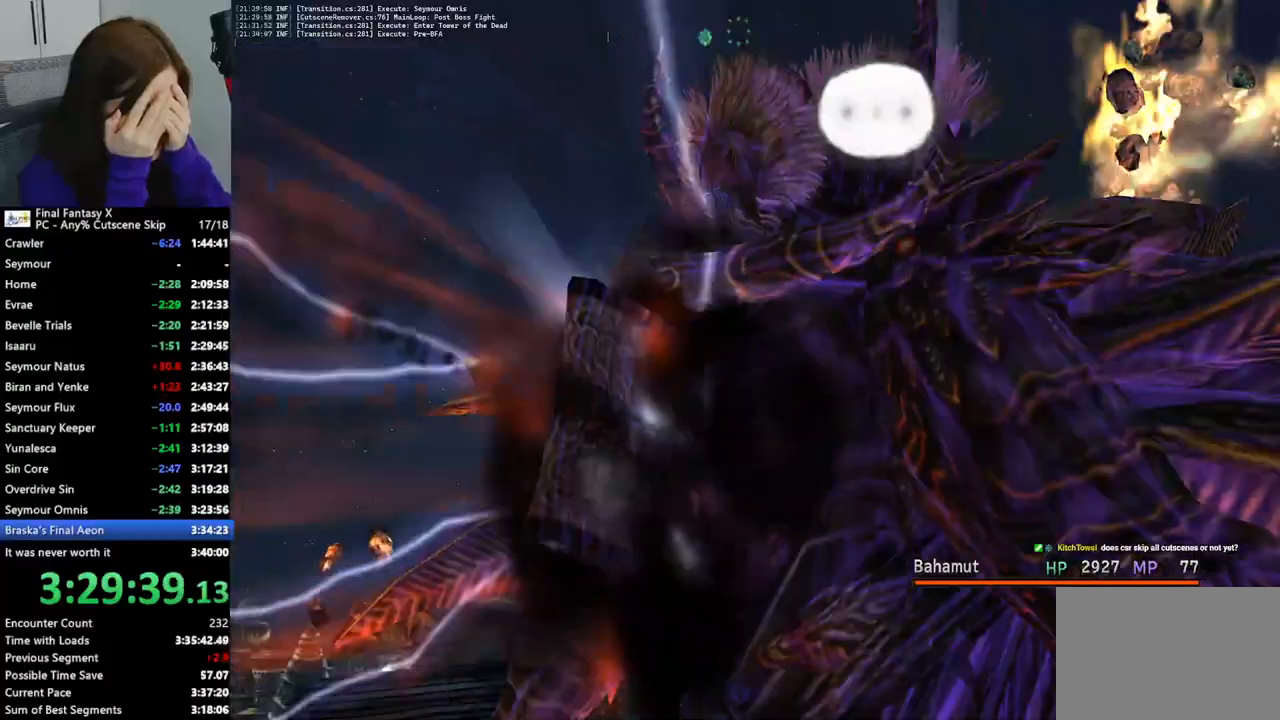
{"buttons": ["L2"], "left_stick": "center", "right_stick": "center", "events": []}
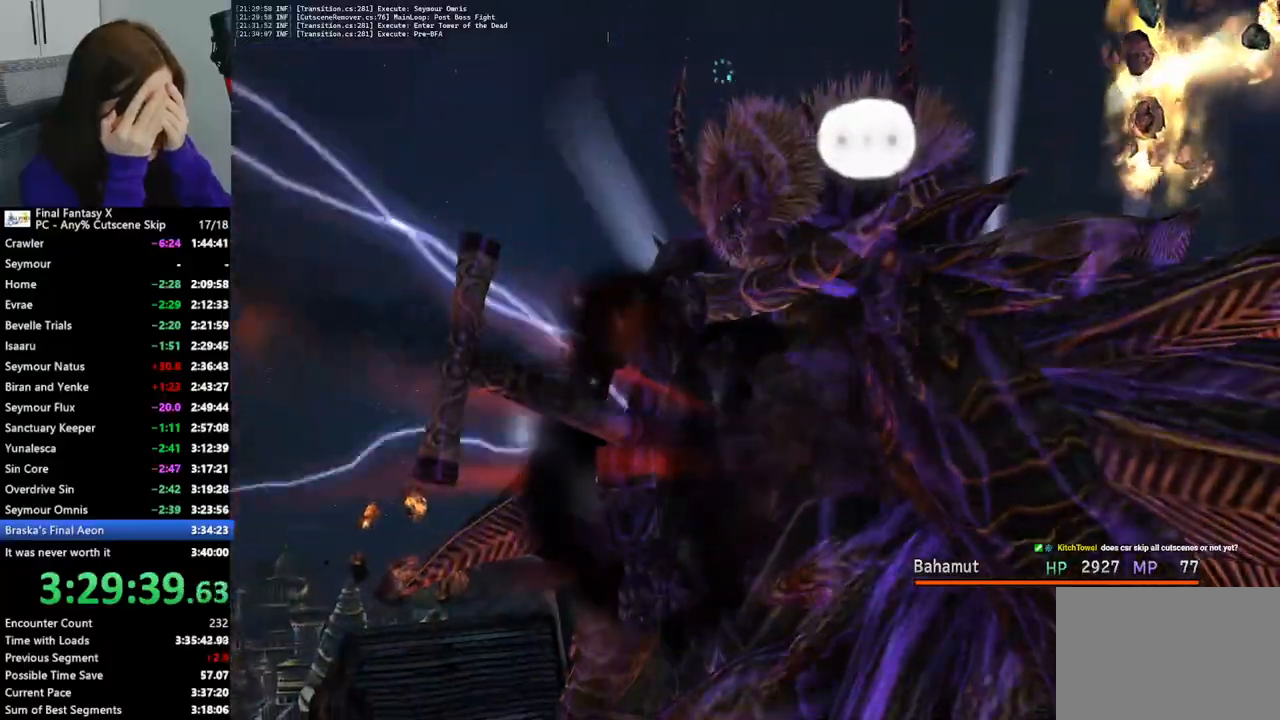
{"buttons": ["L2"], "left_stick": "center", "right_stick": "center", "events": []}
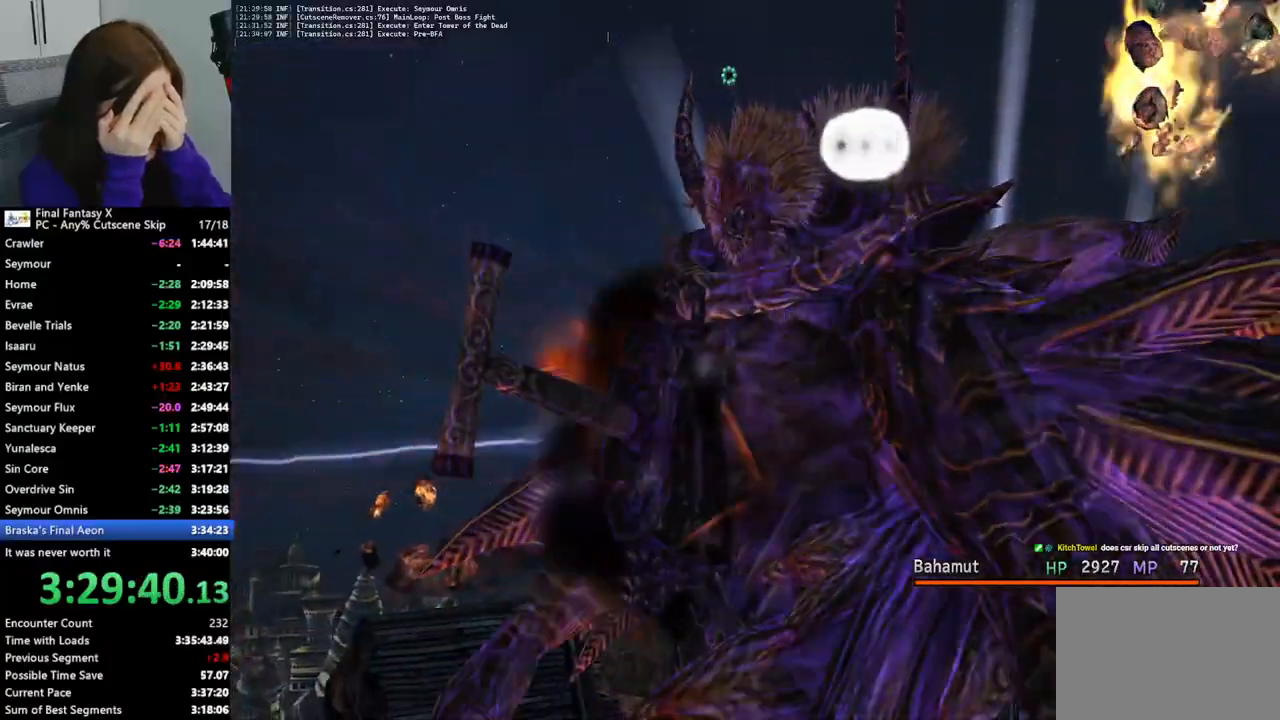
{"buttons": ["L2"], "left_stick": "center", "right_stick": "center", "events": []}
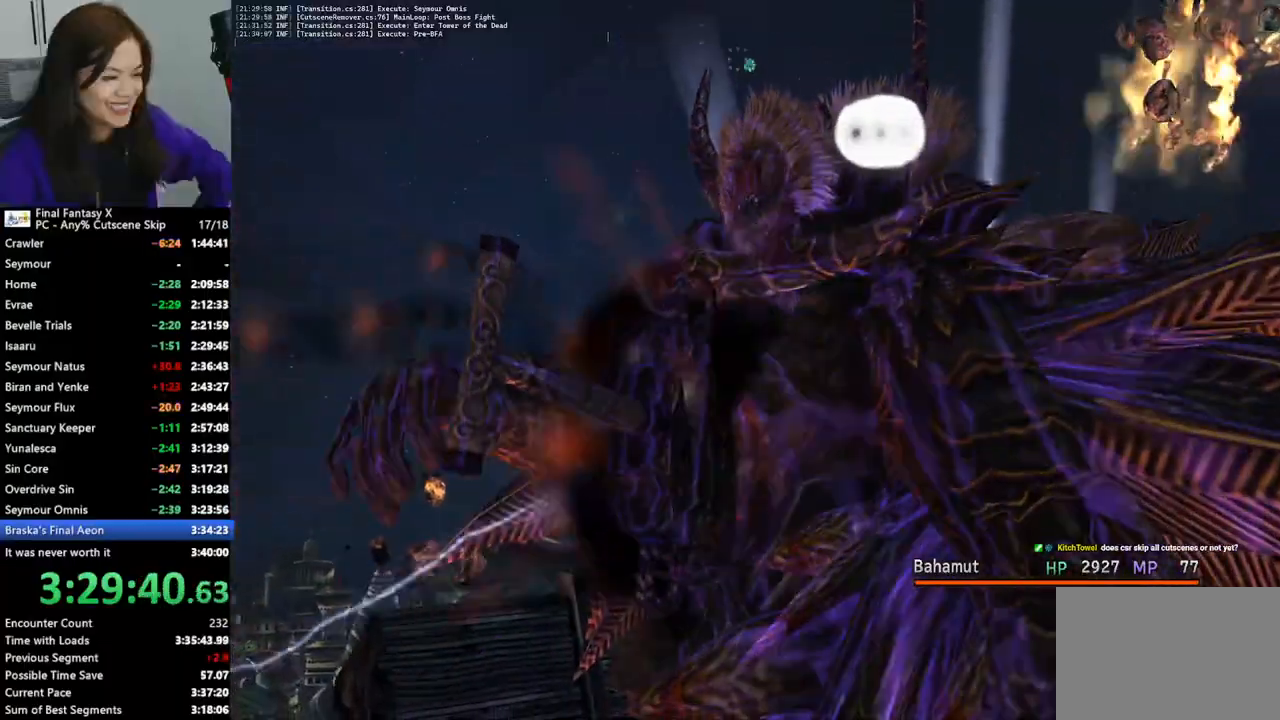
{"buttons": ["L2"], "left_stick": "center", "right_stick": "center", "events": []}
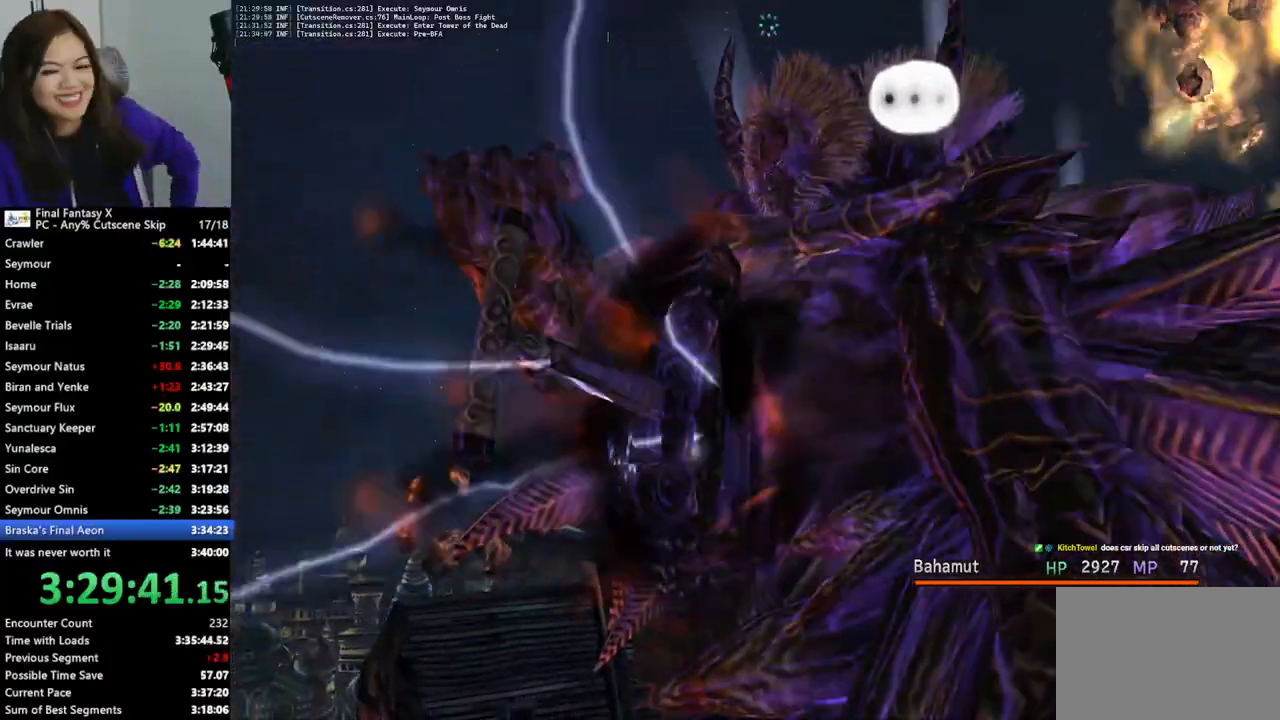
{"buttons": ["L2"], "left_stick": "center", "right_stick": "center", "events": []}
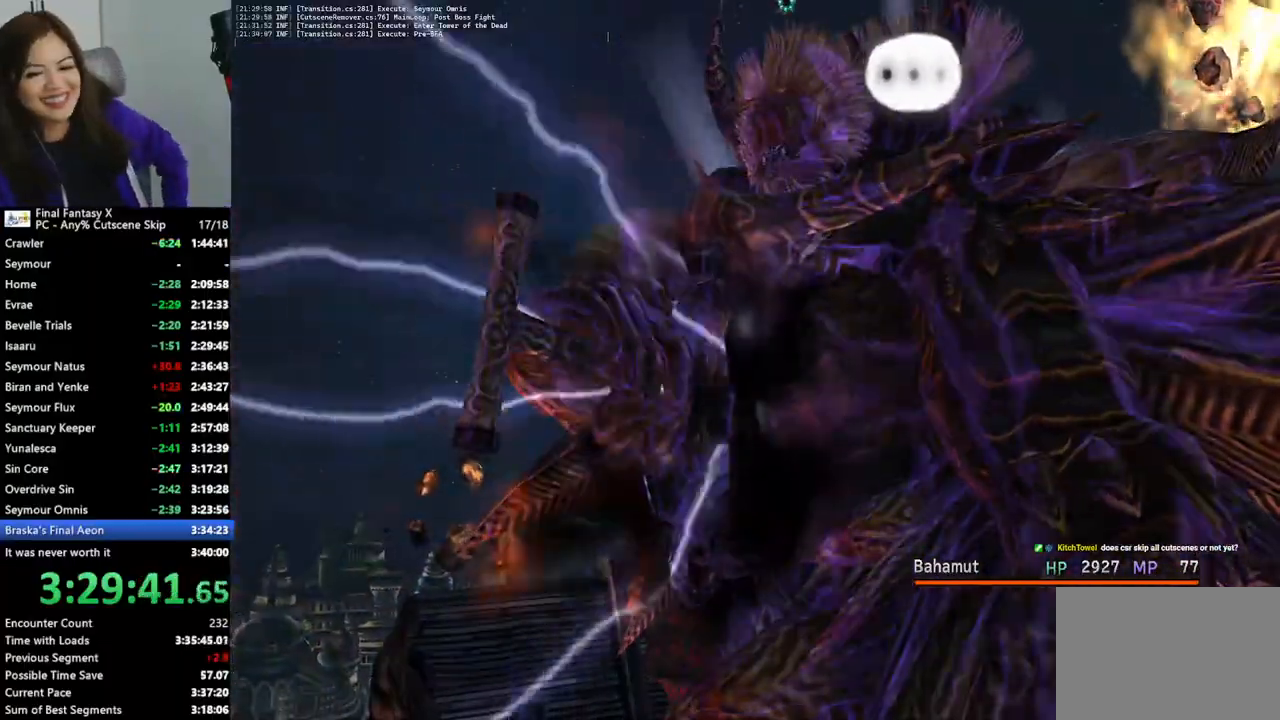
{"buttons": ["L2"], "left_stick": "center", "right_stick": "center", "events": []}
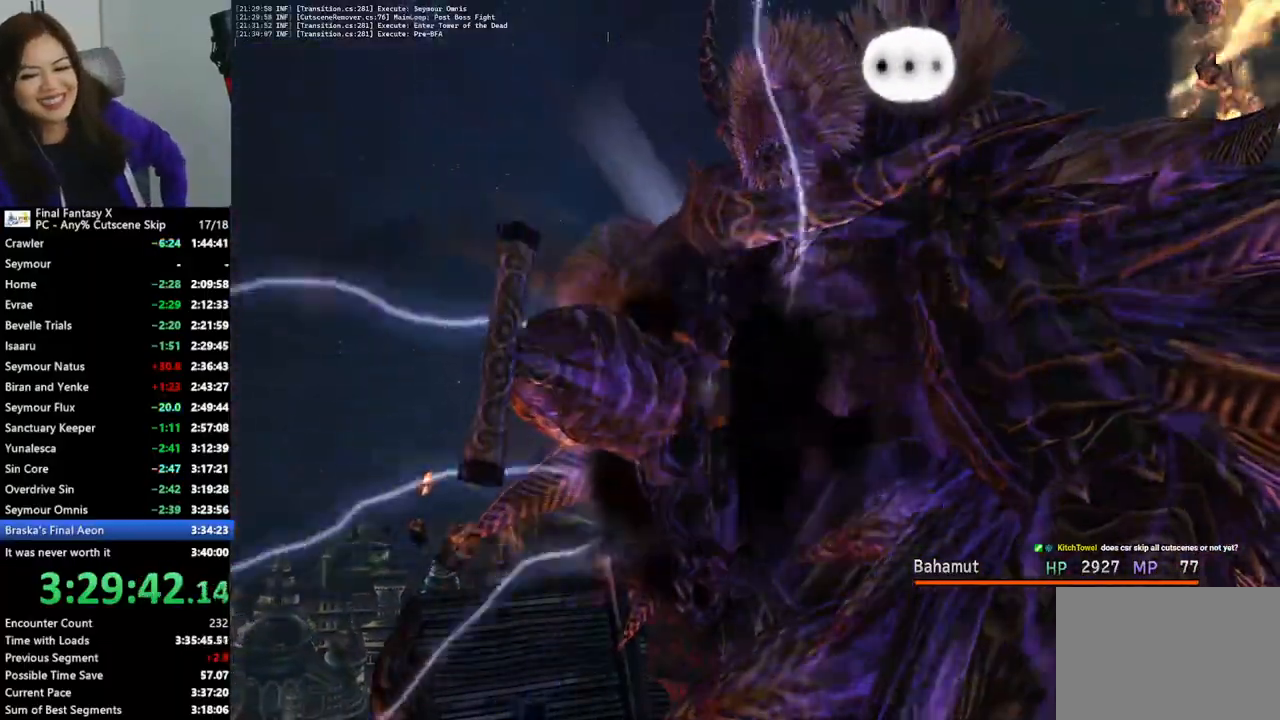
{"buttons": ["L2"], "left_stick": "center", "right_stick": "center", "events": []}
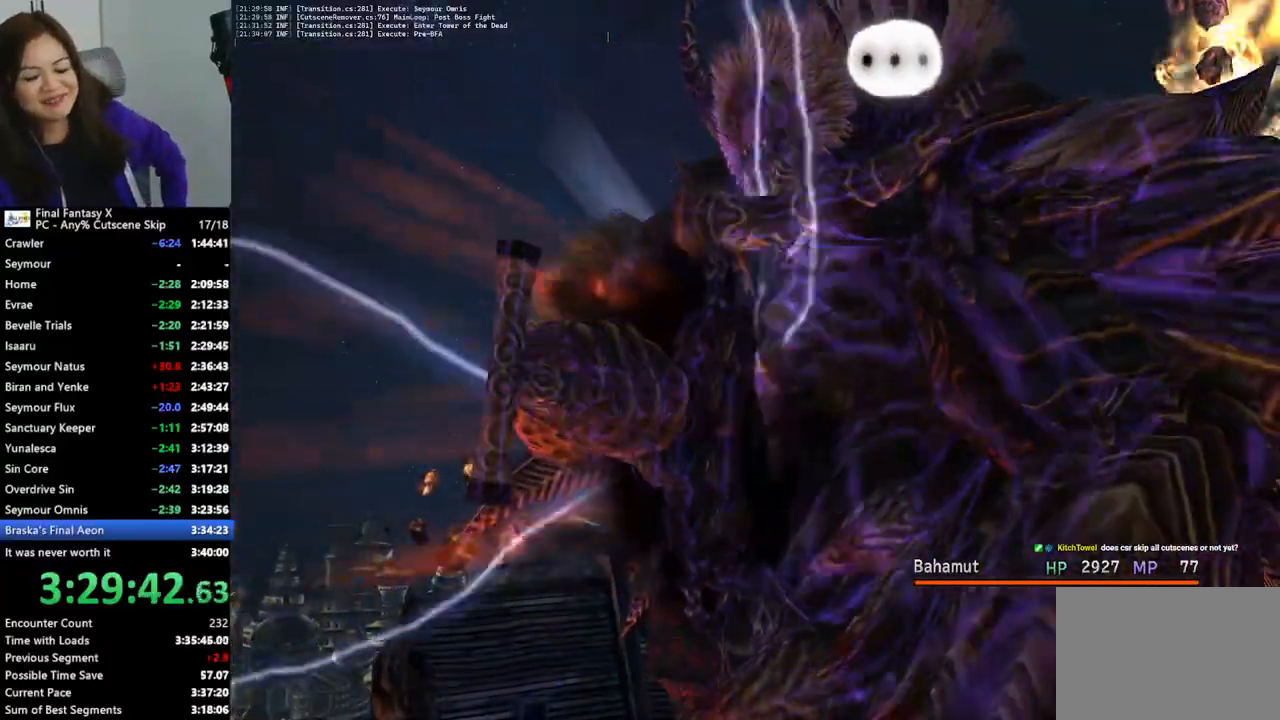
{"buttons": ["L2"], "left_stick": "center", "right_stick": "center", "events": []}
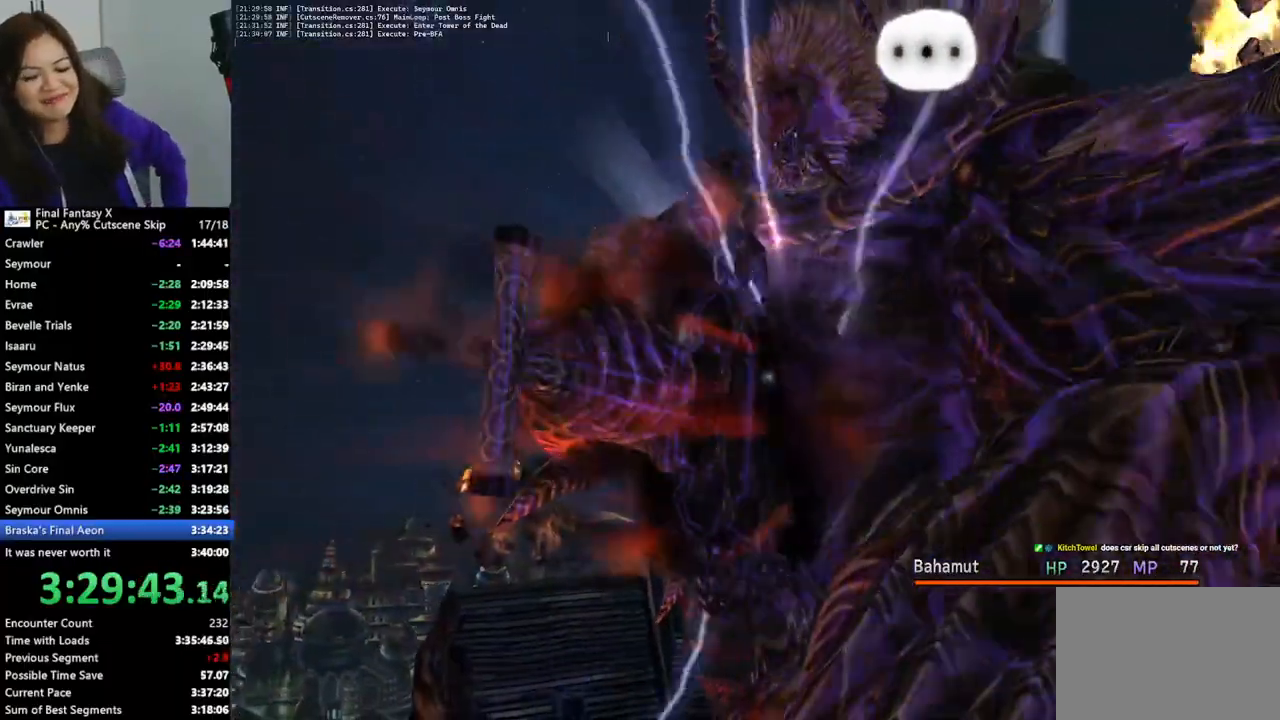
{"buttons": ["L2"], "left_stick": "center", "right_stick": "center", "events": []}
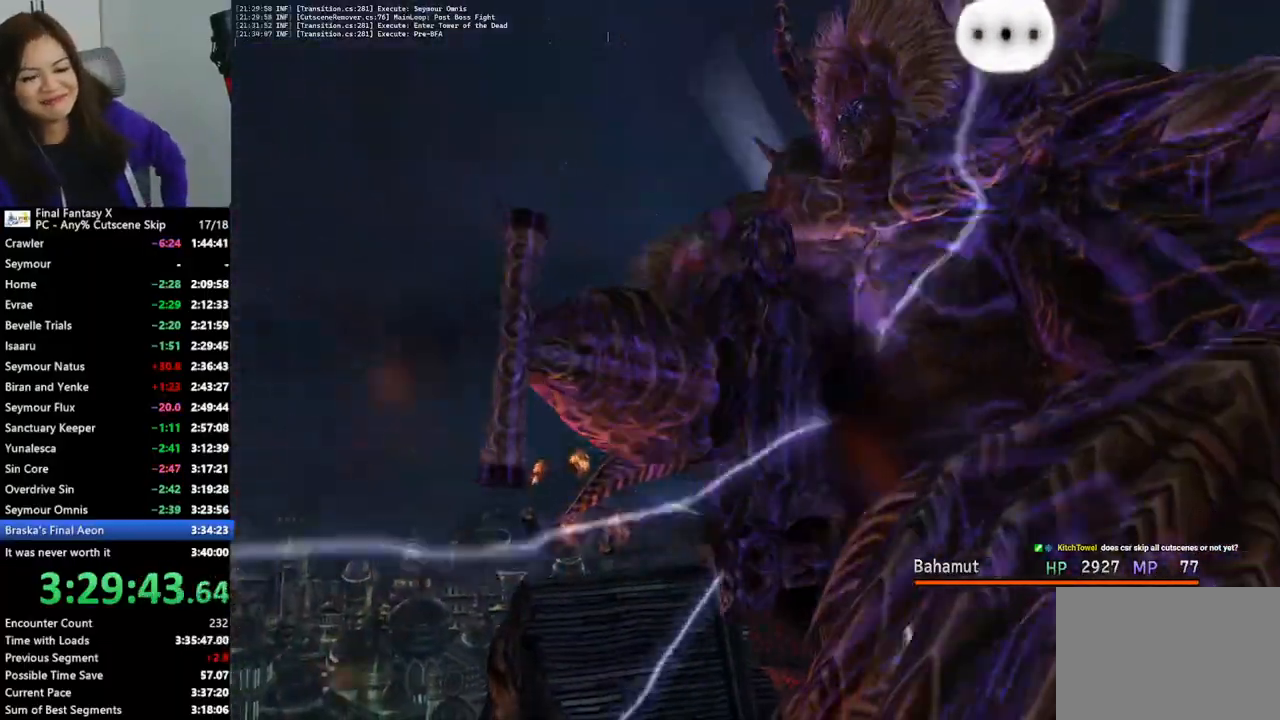
{"buttons": ["L2"], "left_stick": "center", "right_stick": "center", "events": []}
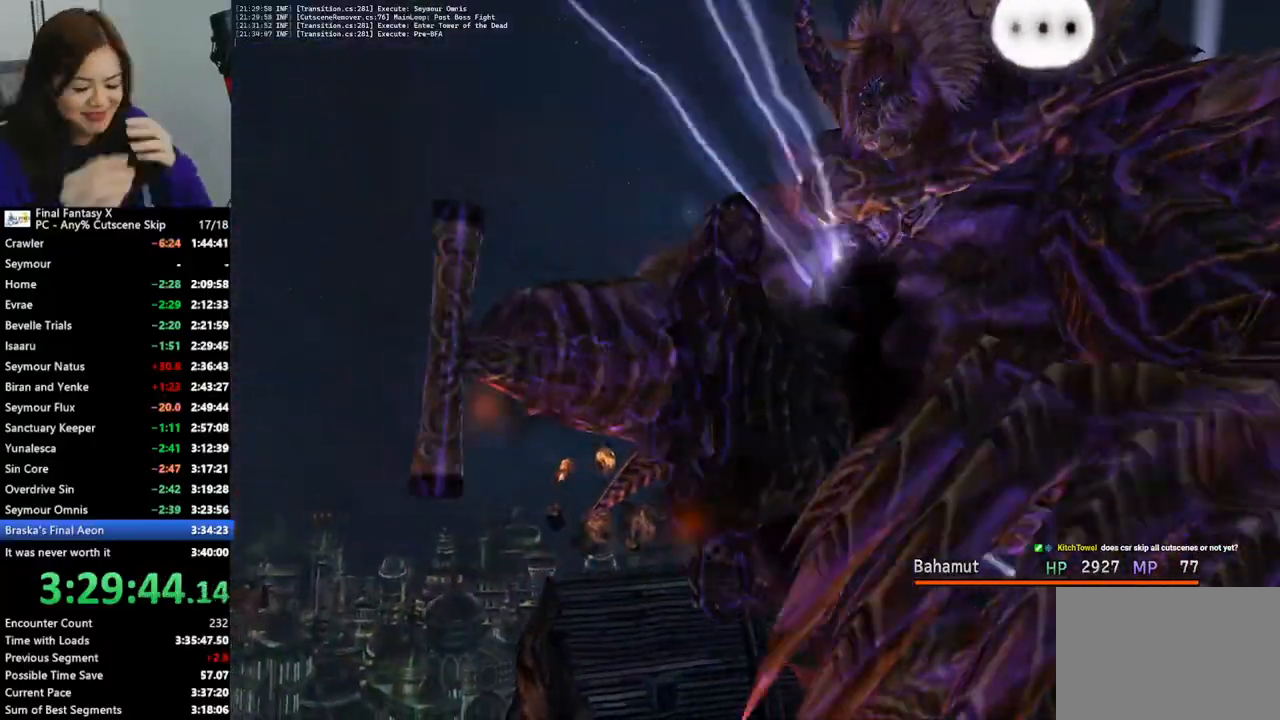
{"buttons": ["L2"], "left_stick": "center", "right_stick": "center", "events": []}
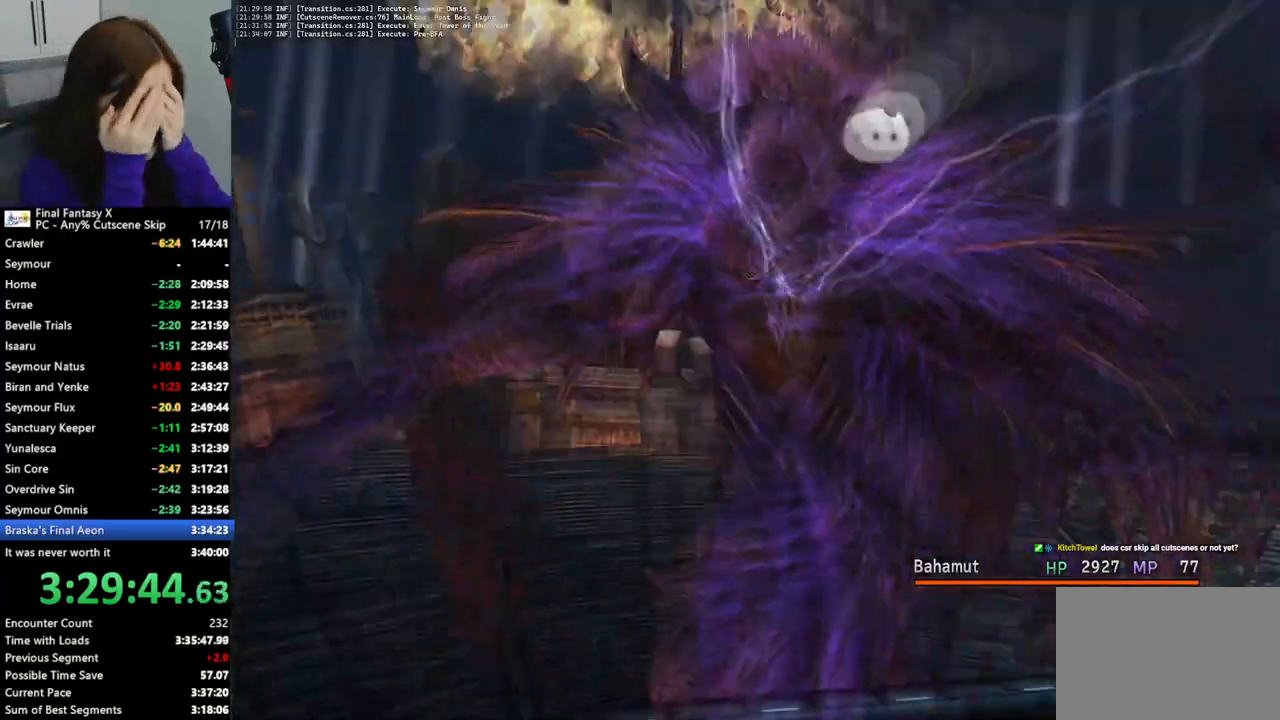
{"buttons": ["L2"], "left_stick": "center", "right_stick": "center", "events": []}